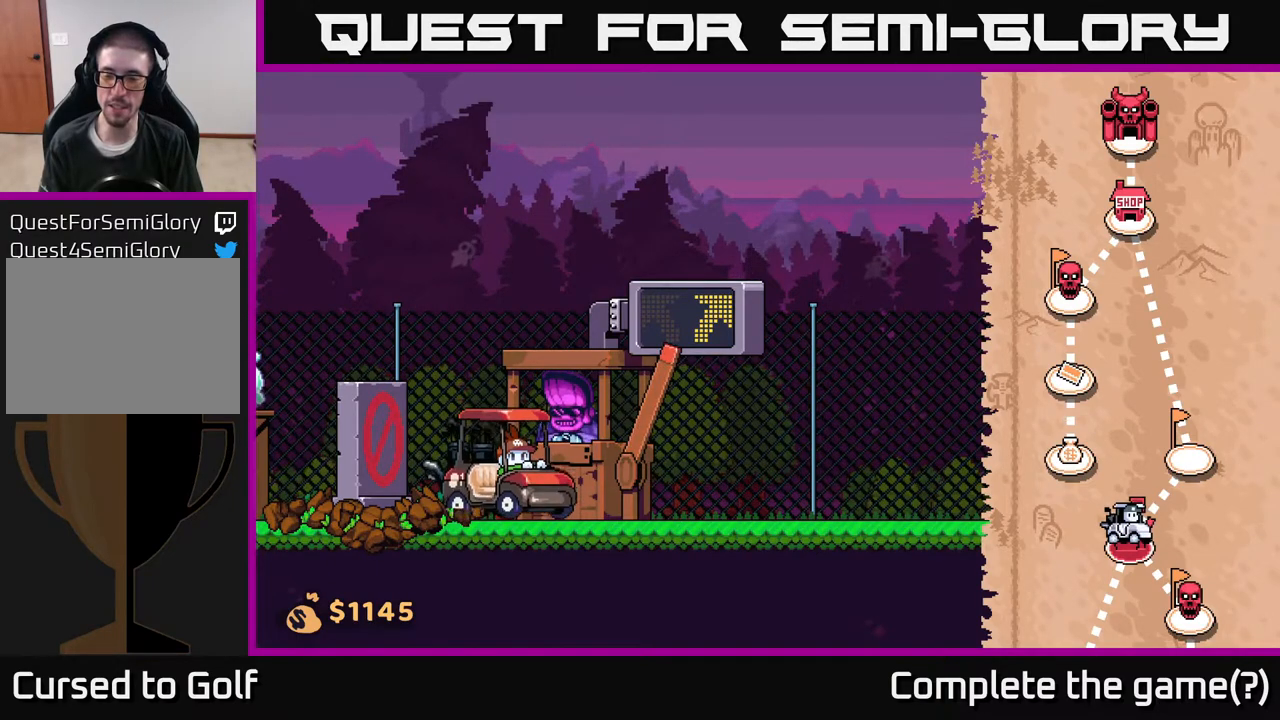
Gameplay with a controller (Xbox layout); each line is a JSON object with the inputs held at the frame after it. "events" lists button and stick changes between this image and that frame as [ms after this image, input, new state], when the widget could be followed in between.
{"buttons": [], "left_stick": "right", "right_stick": "center", "events": [[233, "left_stick", "right"]]}
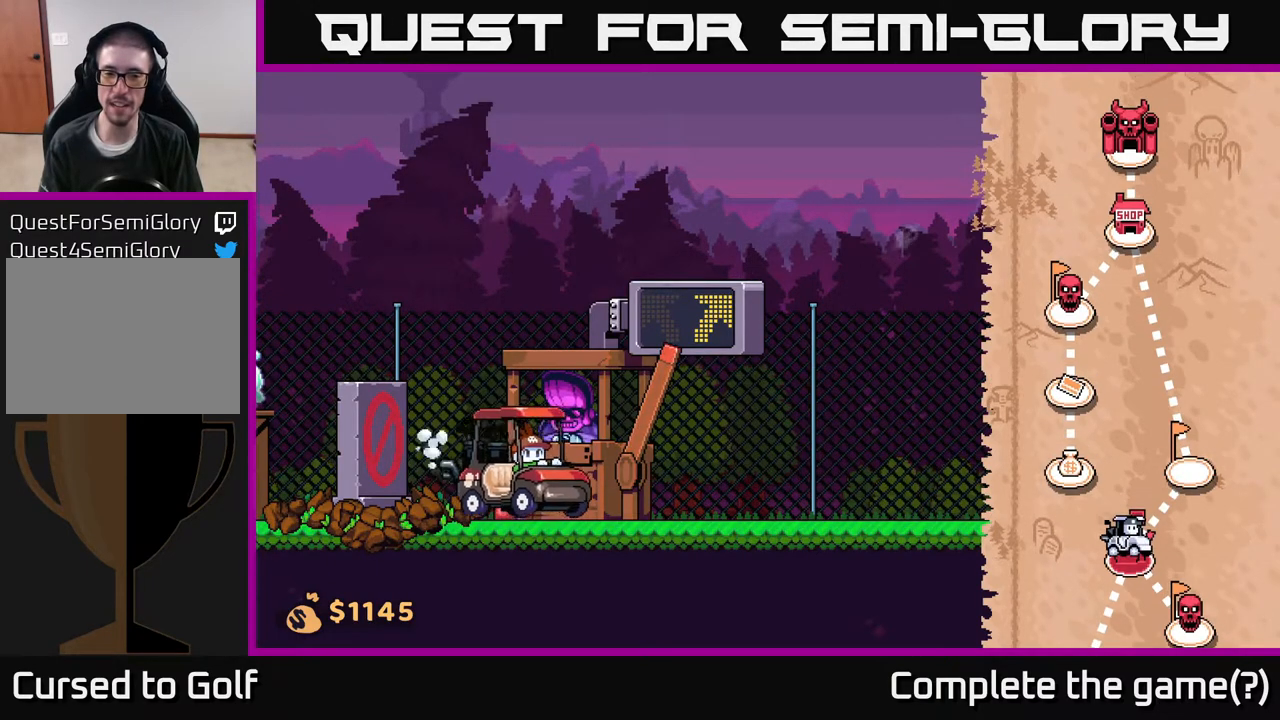
{"buttons": [], "left_stick": "right", "right_stick": "center", "events": []}
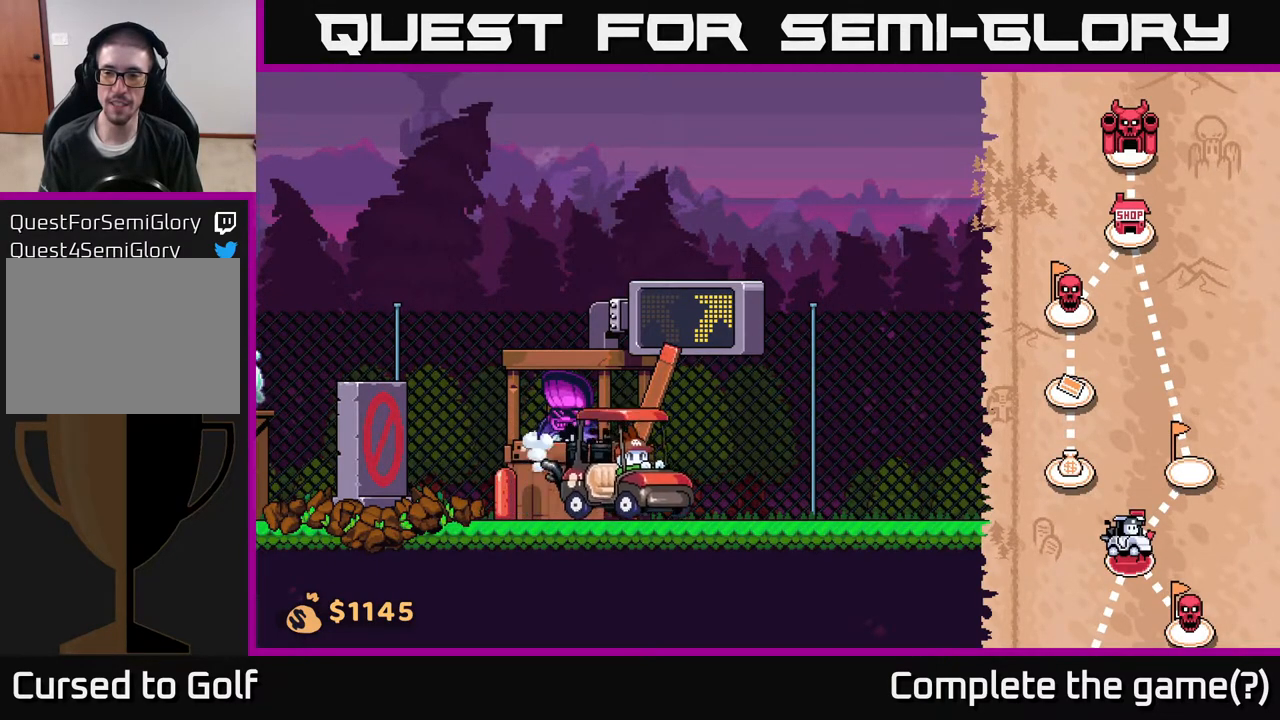
{"buttons": [], "left_stick": "right", "right_stick": "center", "events": []}
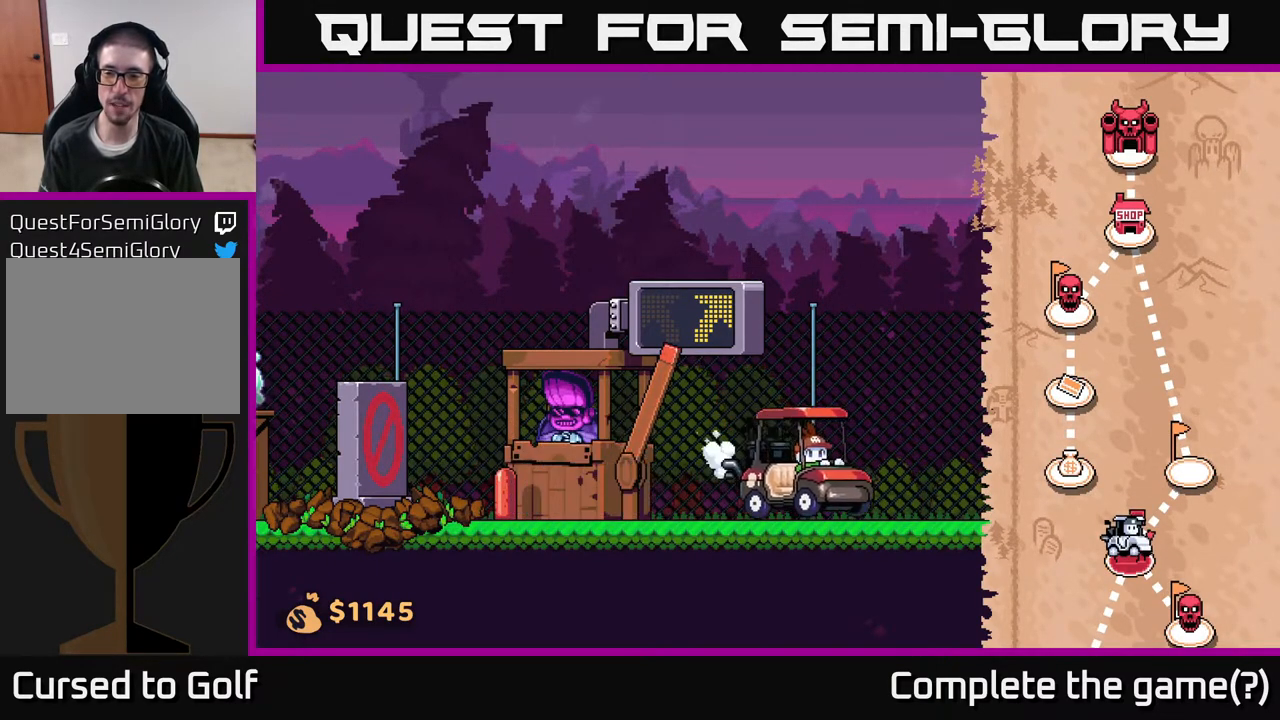
{"buttons": [], "left_stick": "right", "right_stick": "center", "events": []}
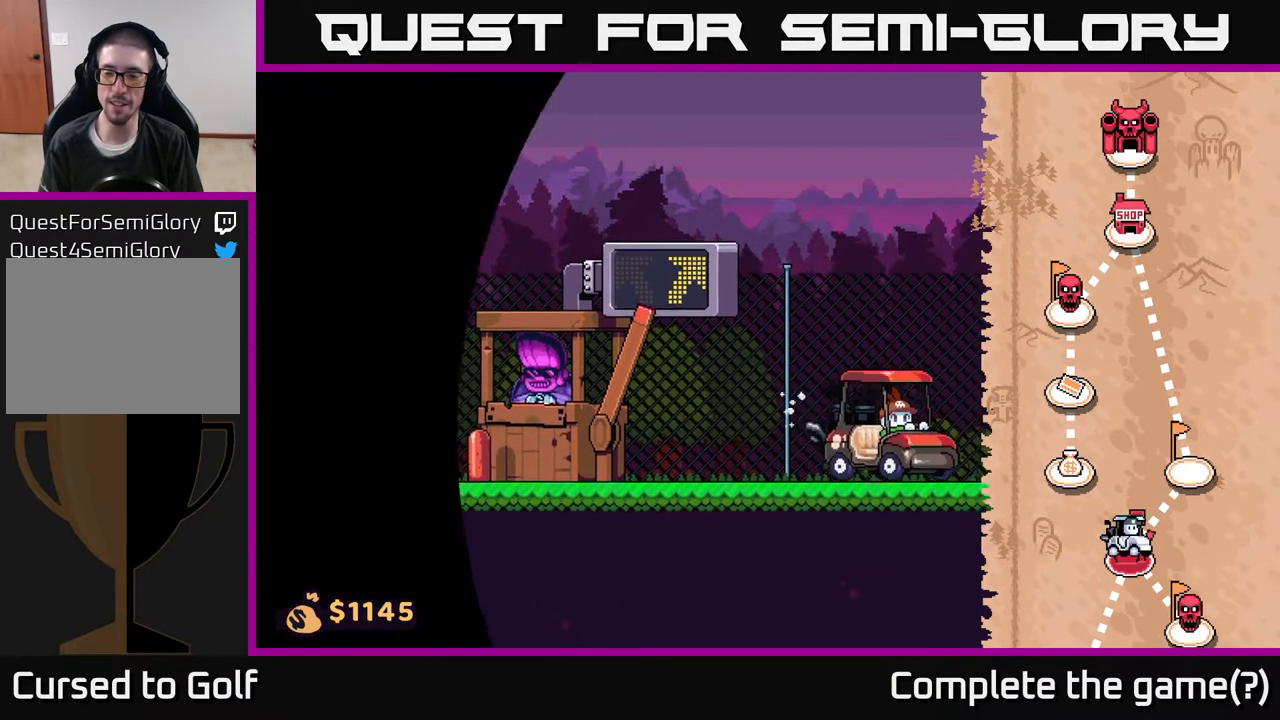
{"buttons": [], "left_stick": "right", "right_stick": "center", "events": []}
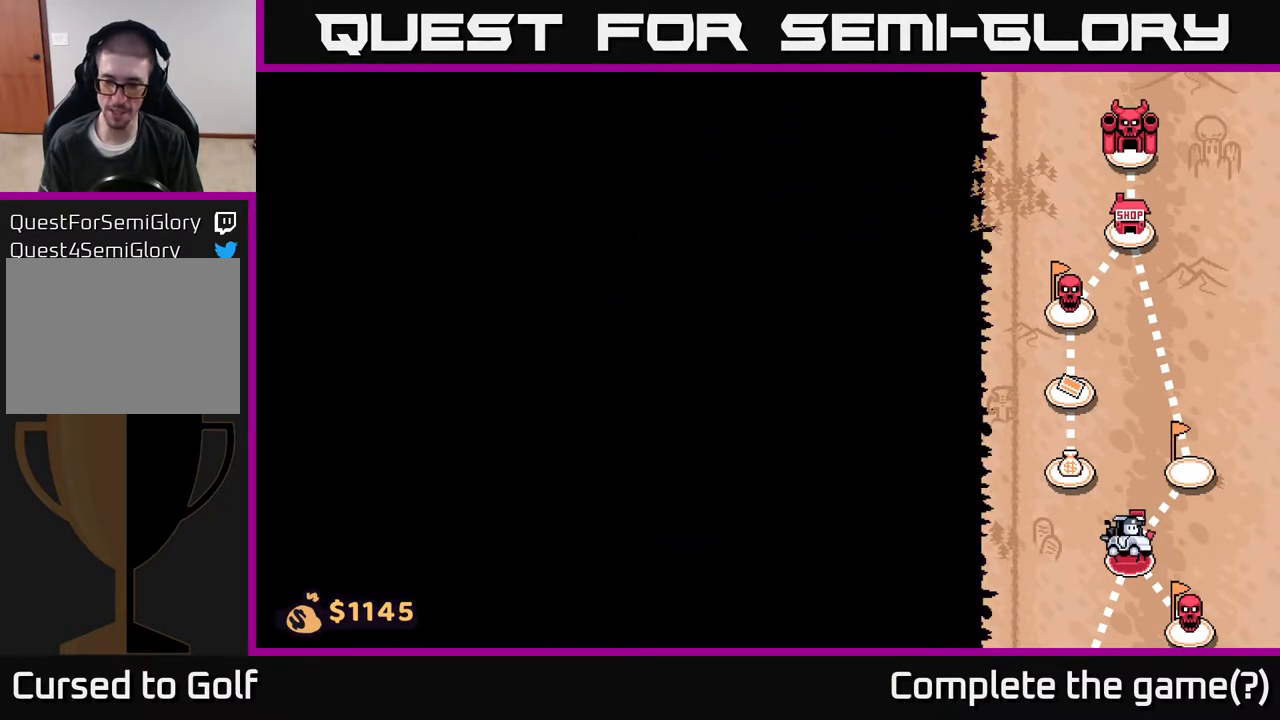
{"buttons": [], "left_stick": "center", "right_stick": "center", "events": [[417, "left_stick", "center"]]}
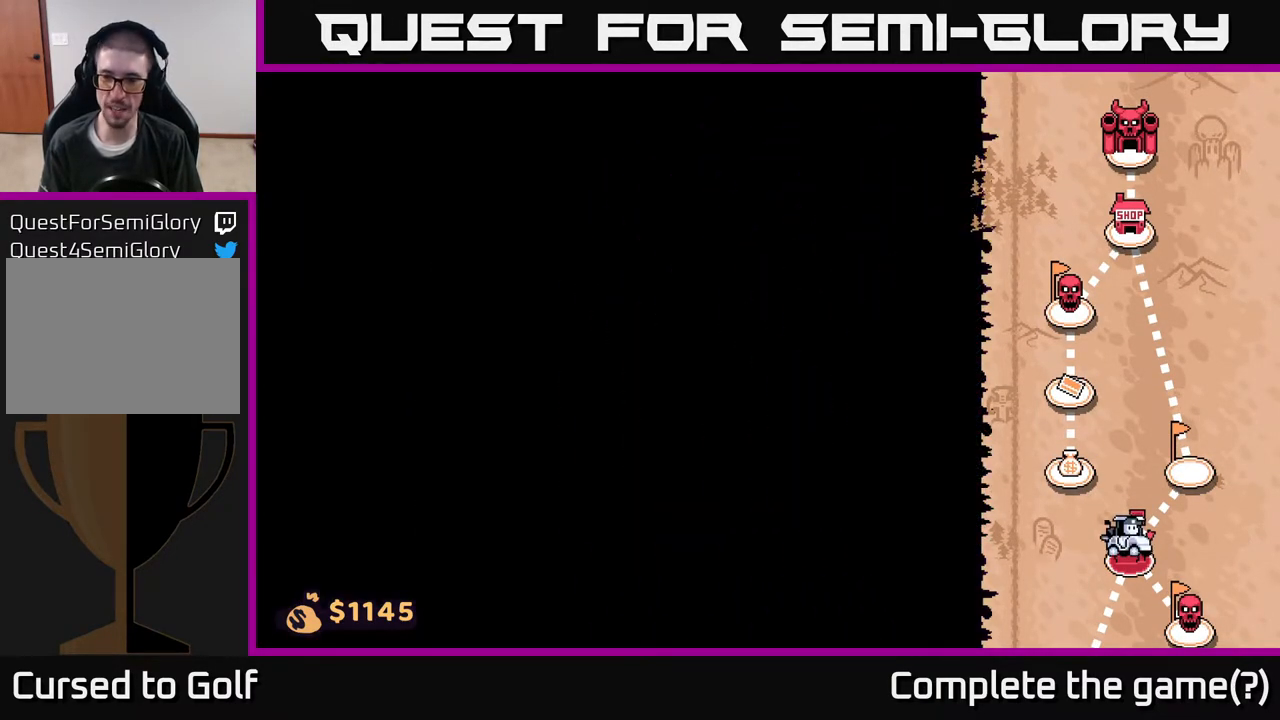
{"buttons": [], "left_stick": "right", "right_stick": "center", "events": [[33, "left_stick", "right"]]}
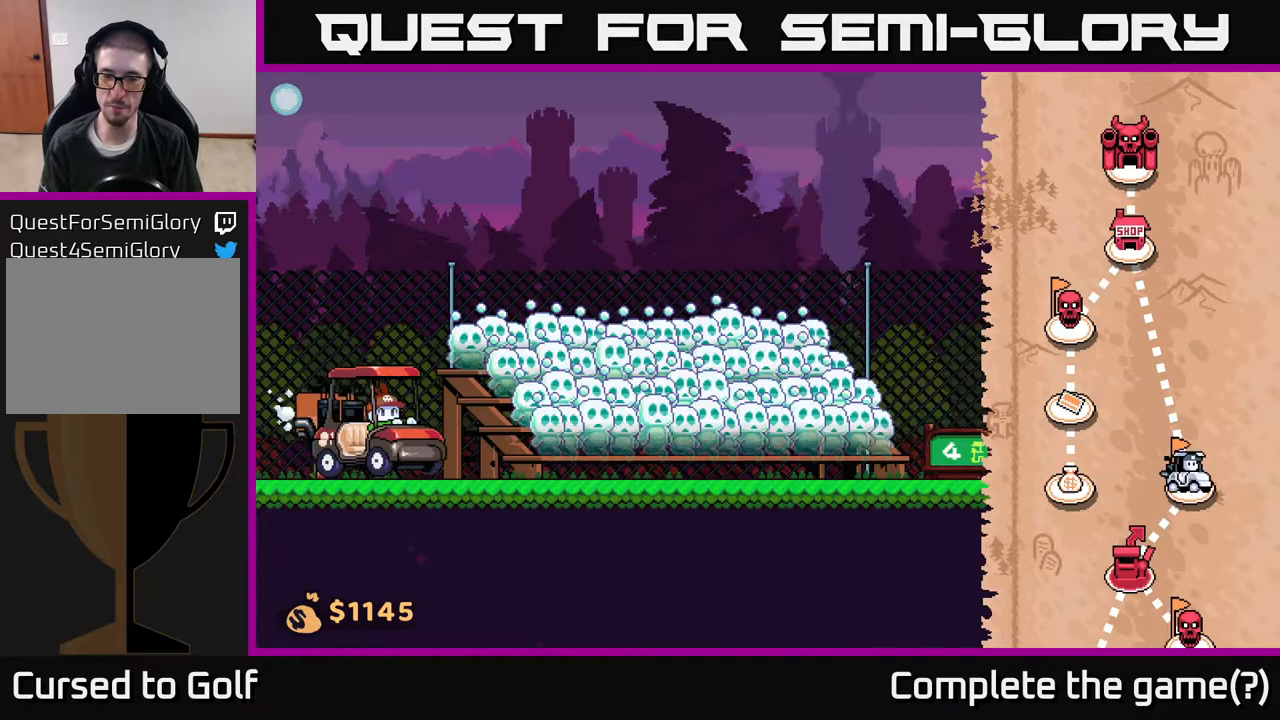
{"buttons": [], "left_stick": "right", "right_stick": "center", "events": []}
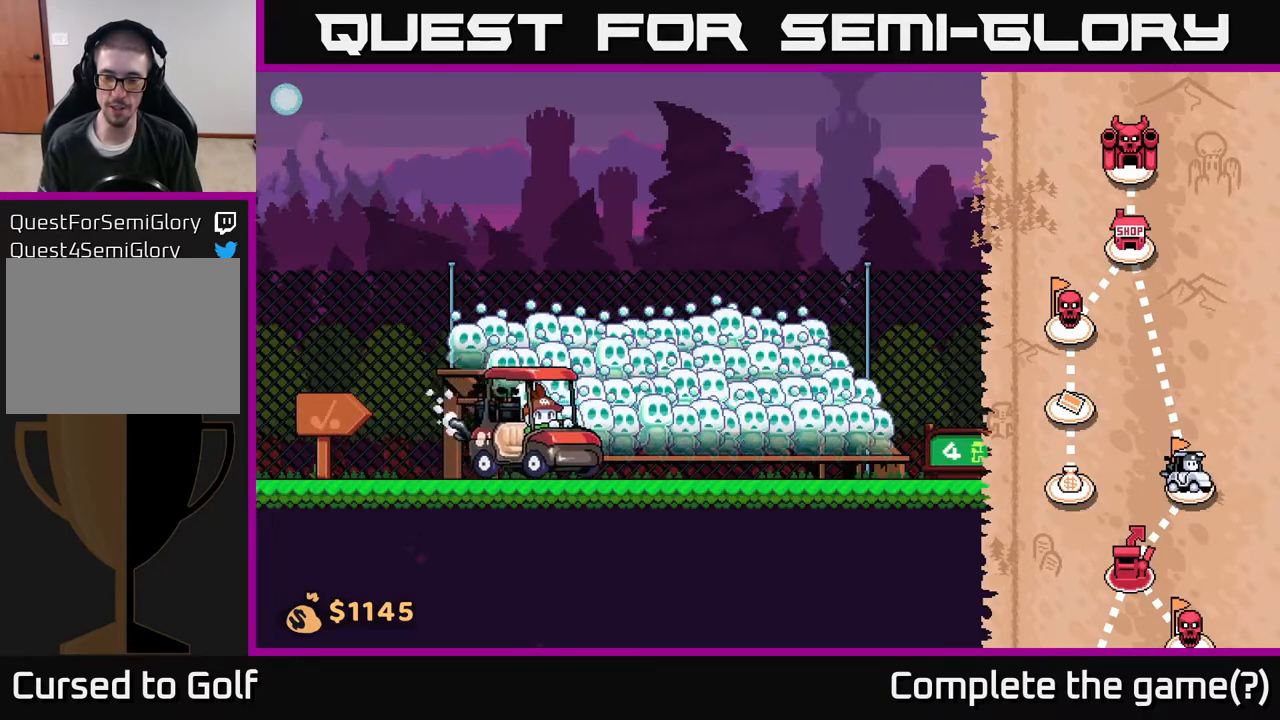
{"buttons": [], "left_stick": "right", "right_stick": "center", "events": []}
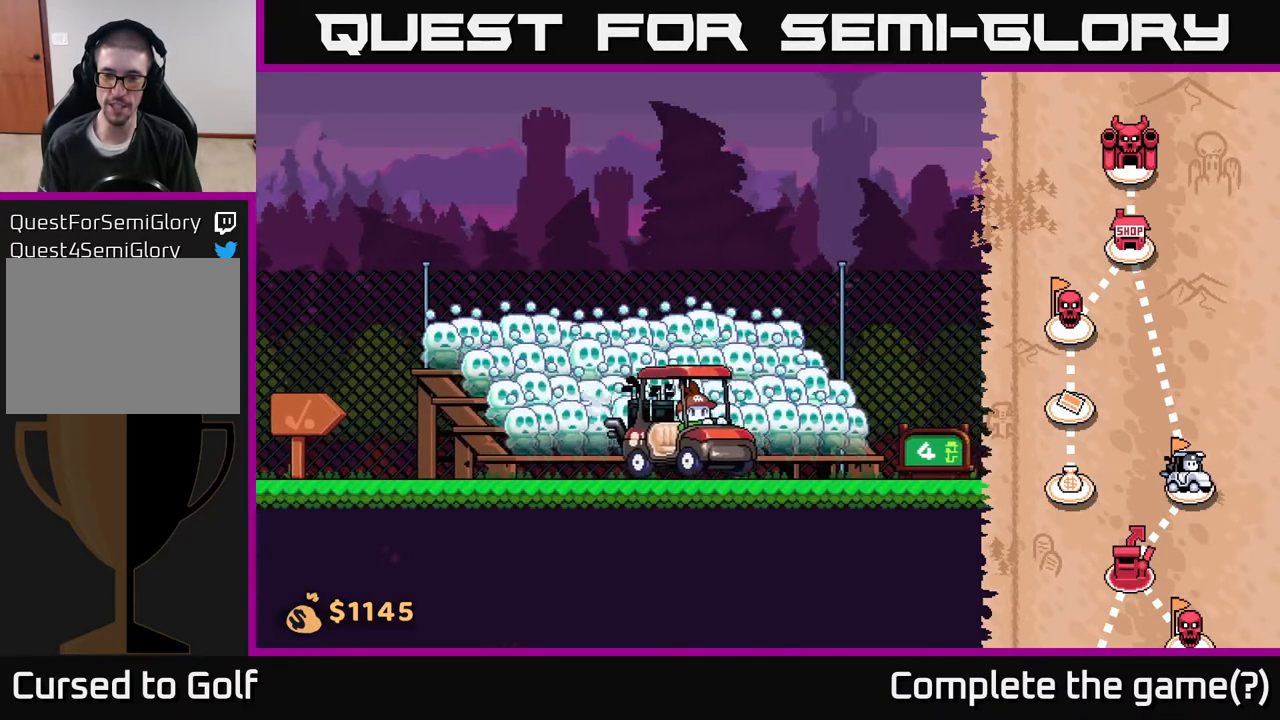
{"buttons": [], "left_stick": "right", "right_stick": "center", "events": []}
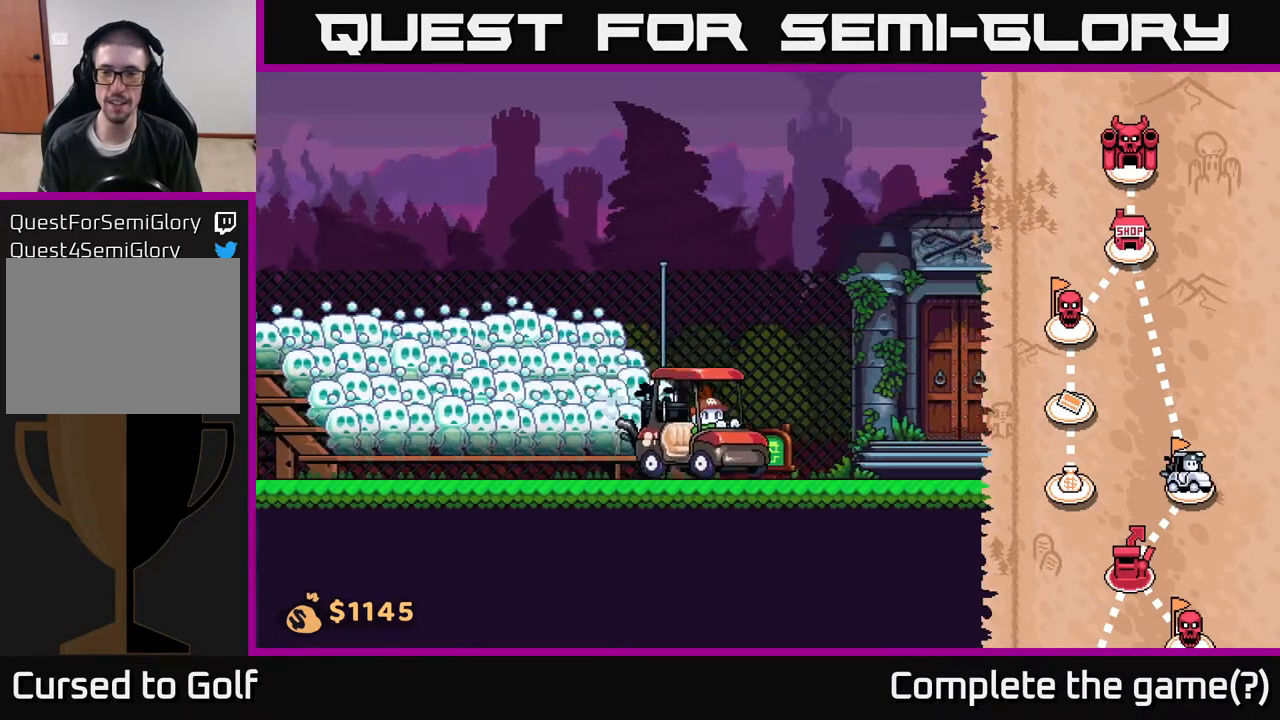
{"buttons": [], "left_stick": "right", "right_stick": "center", "events": []}
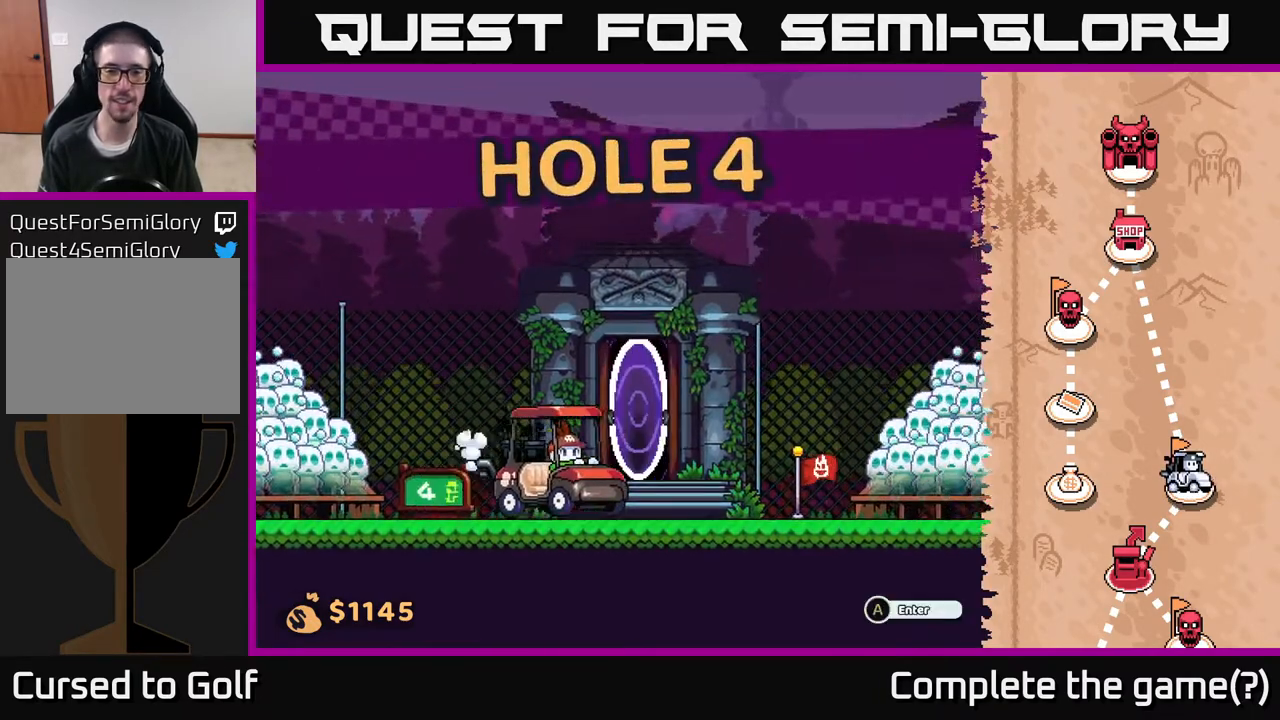
{"buttons": [], "left_stick": "center", "right_stick": "center", "events": [[83, "left_stick", "center"], [200, "A", "down"], [250, "left_stick", "left"], [300, "A", "up"], [333, "left_stick", "center"]]}
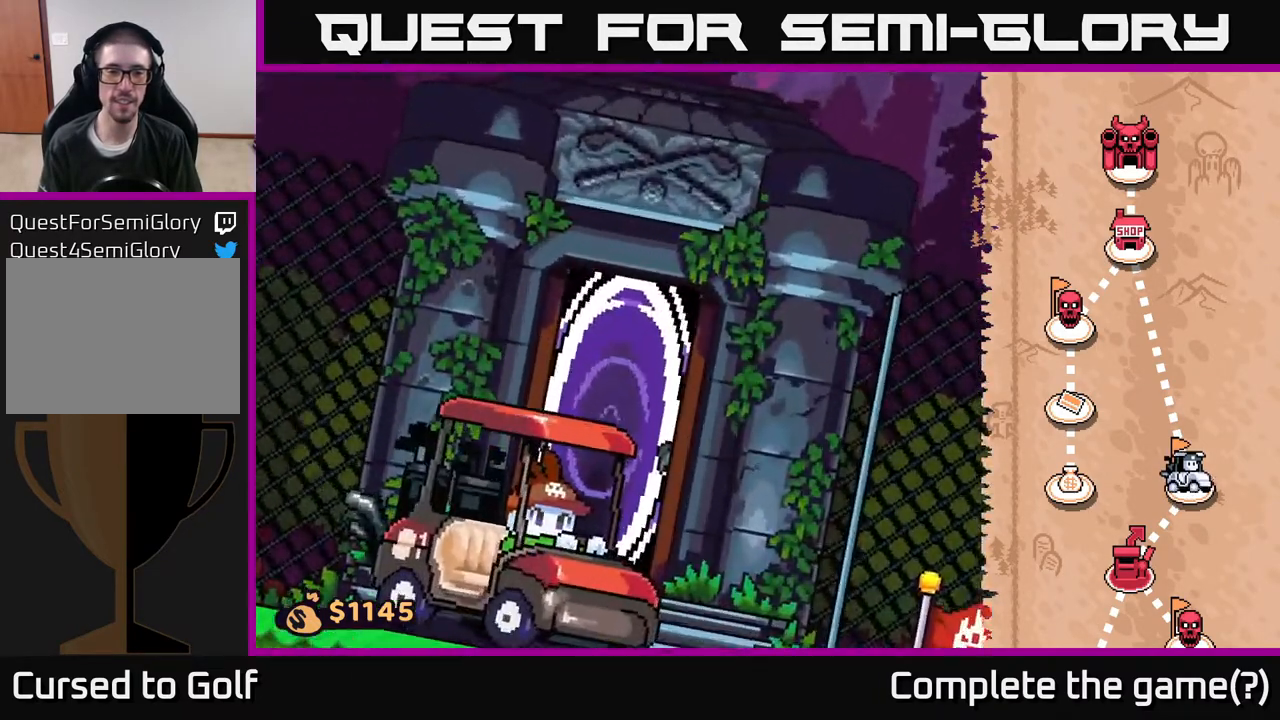
{"buttons": [], "left_stick": "center", "right_stick": "center", "events": []}
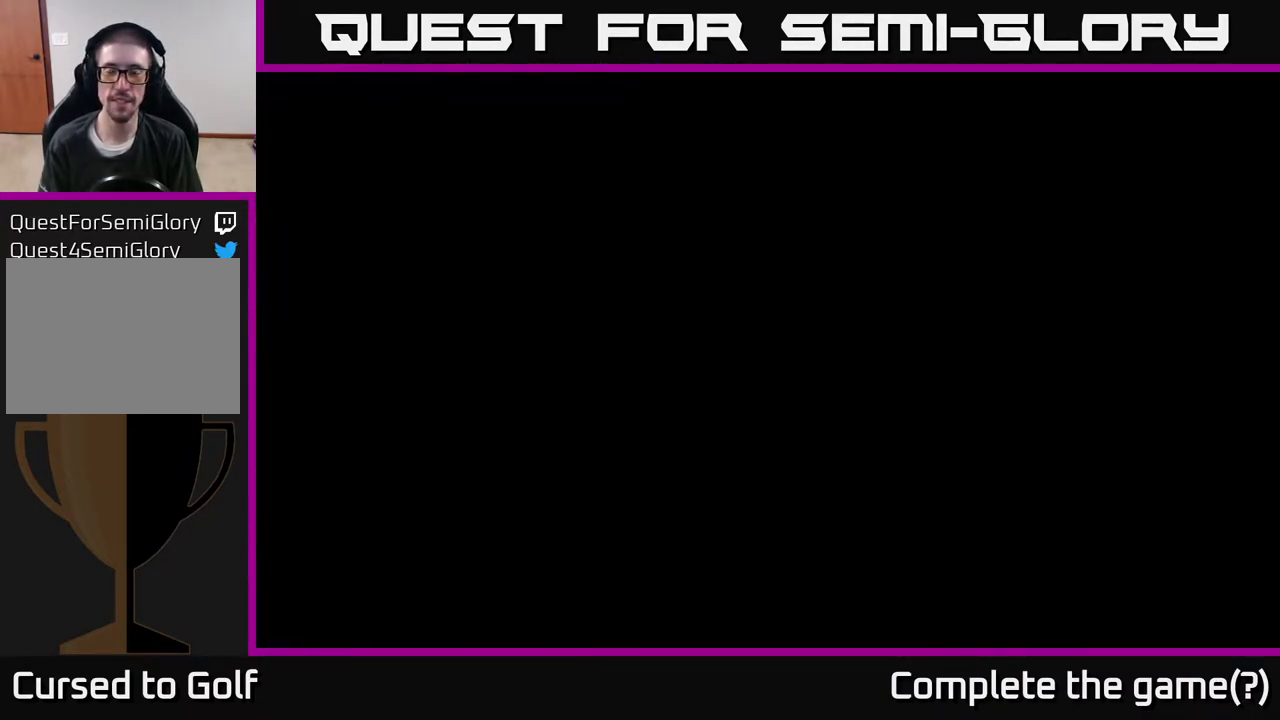
{"buttons": [], "left_stick": "center", "right_stick": "center", "events": []}
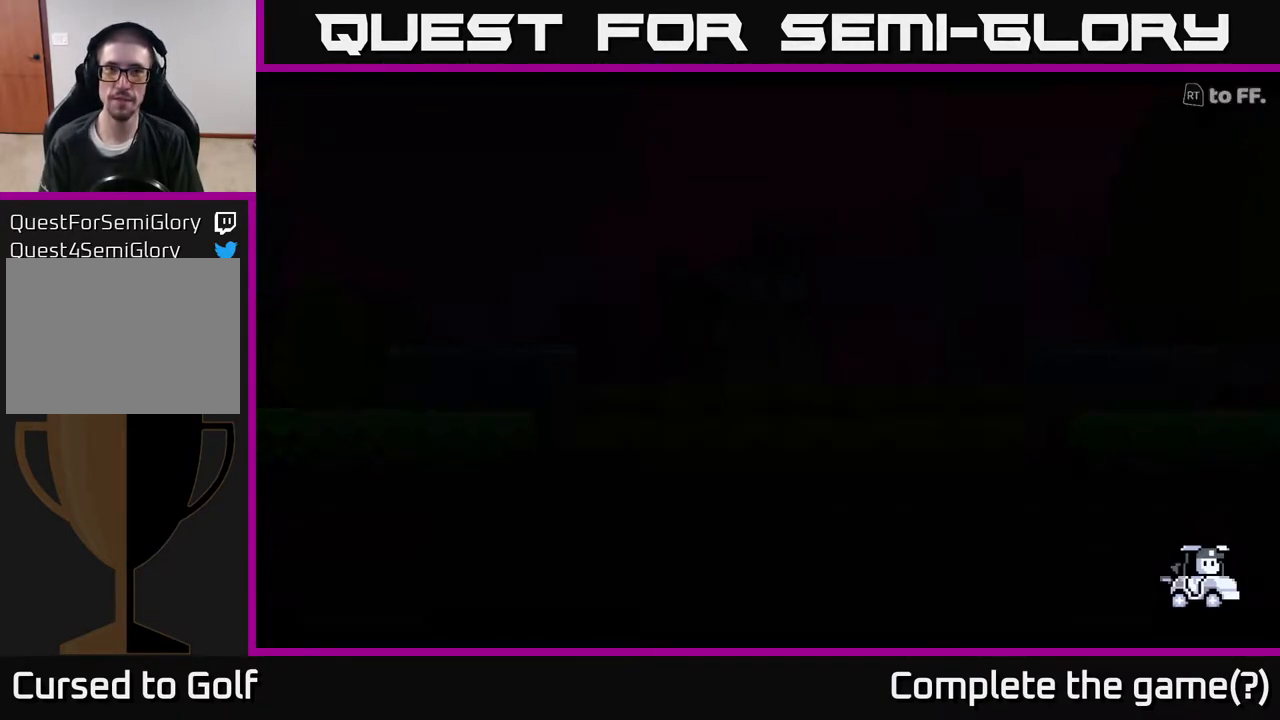
{"buttons": [], "left_stick": "center", "right_stick": "center", "events": []}
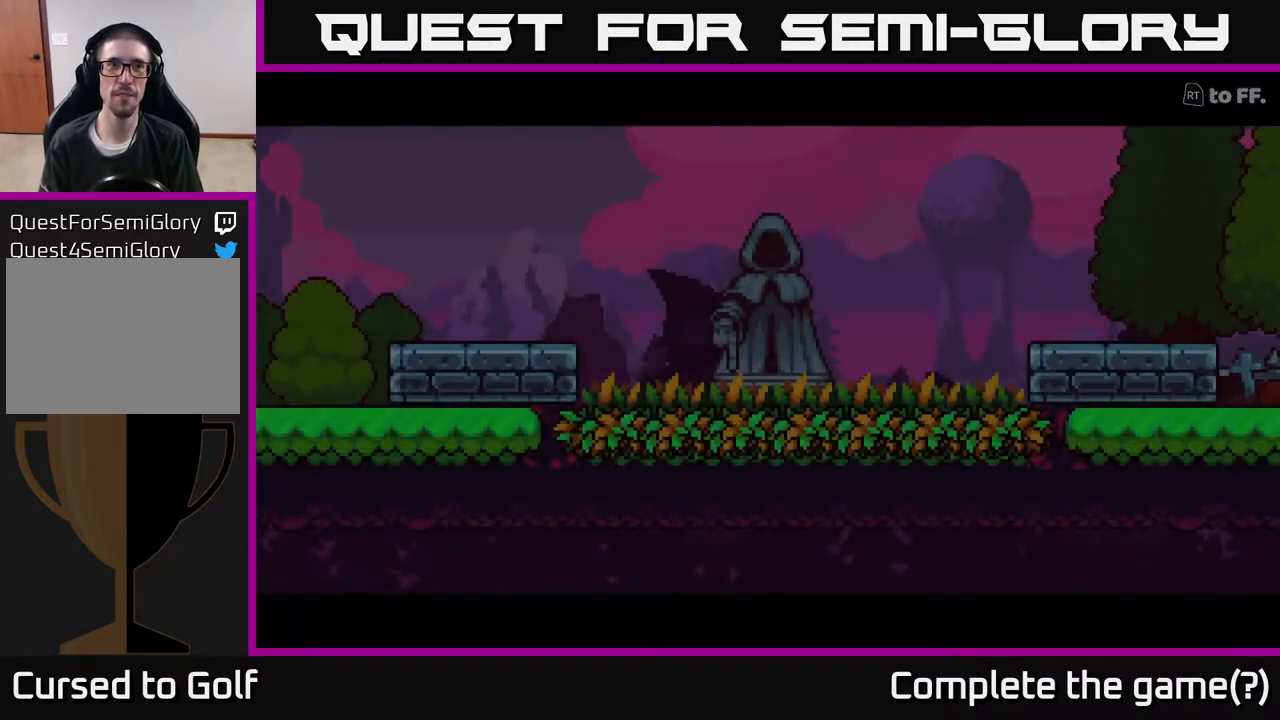
{"buttons": [], "left_stick": "center", "right_stick": "center", "events": []}
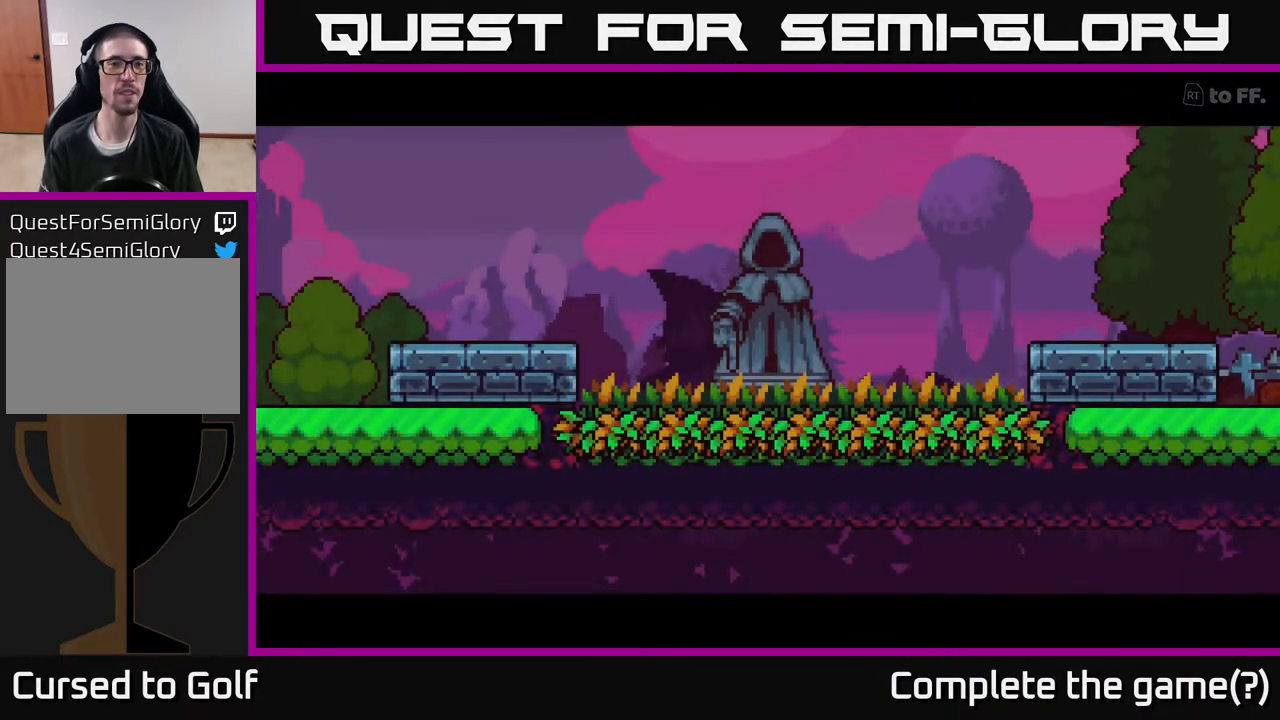
{"buttons": [], "left_stick": "center", "right_stick": "center", "events": []}
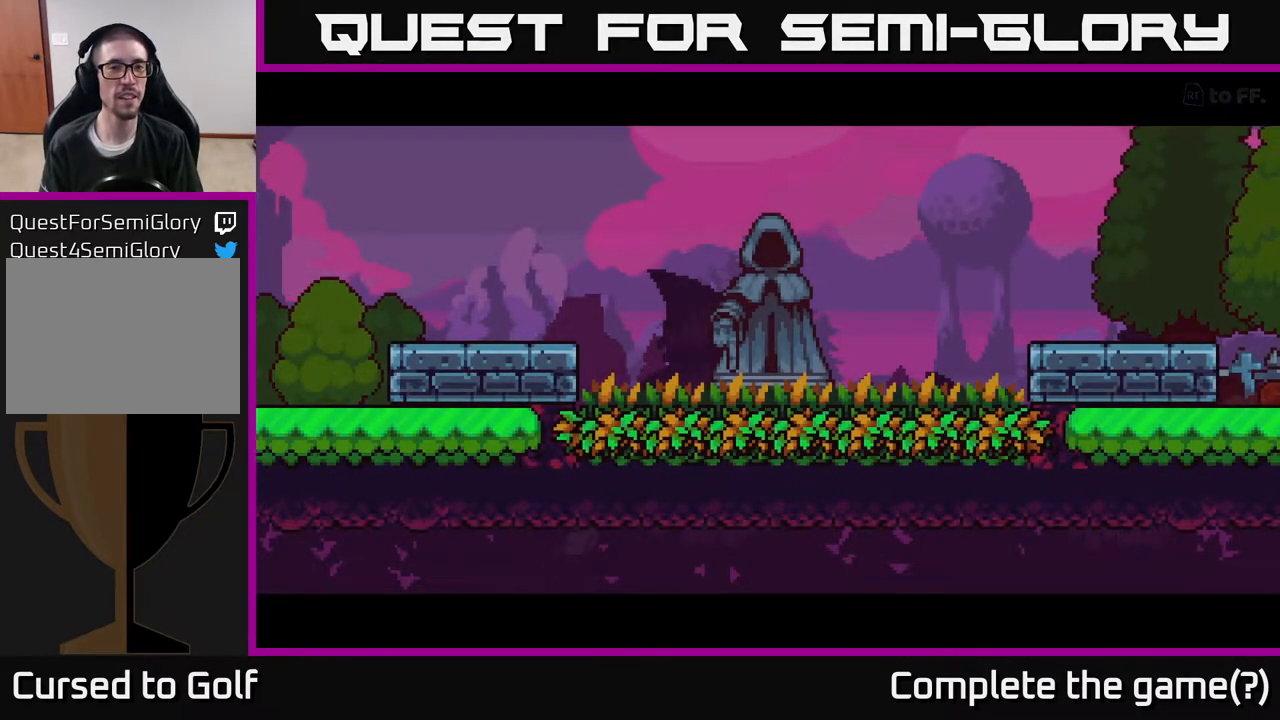
{"buttons": [], "left_stick": "center", "right_stick": "up", "events": [[233, "right_stick", "up"]]}
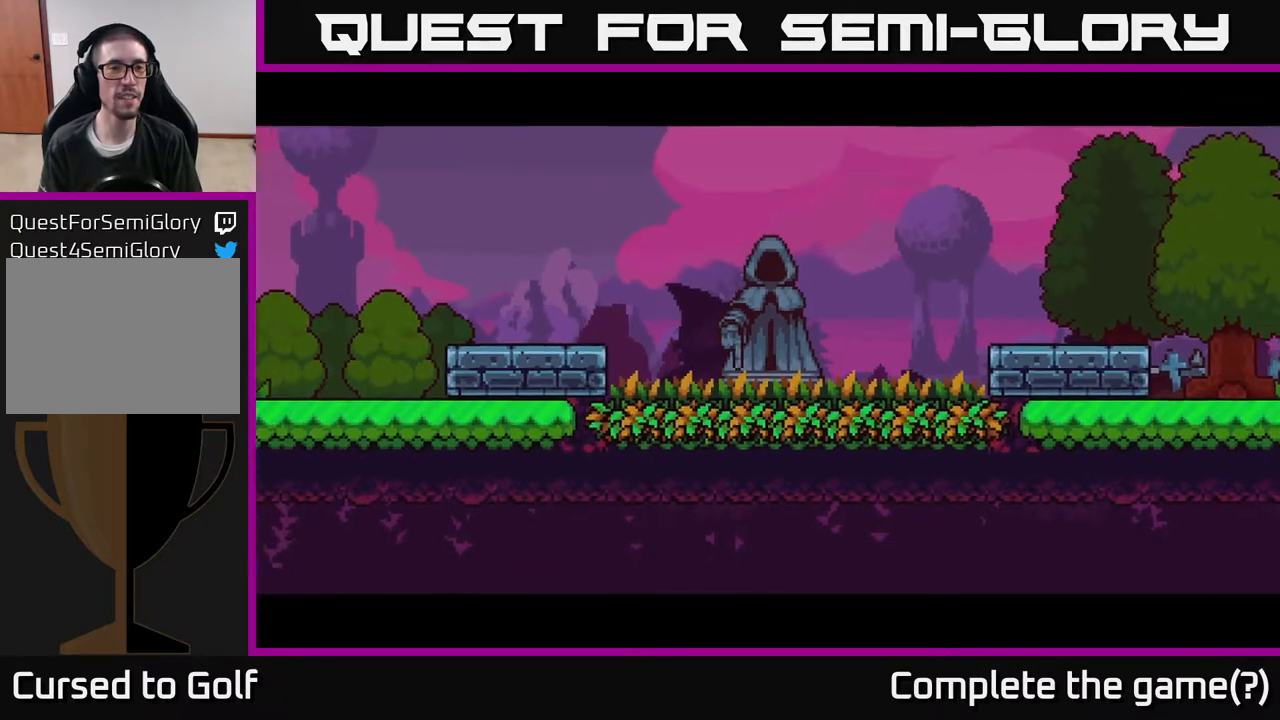
{"buttons": [], "left_stick": "center", "right_stick": "center", "events": [[100, "right_stick", "up-left"], [217, "right_stick", "left"], [417, "right_stick", "center"]]}
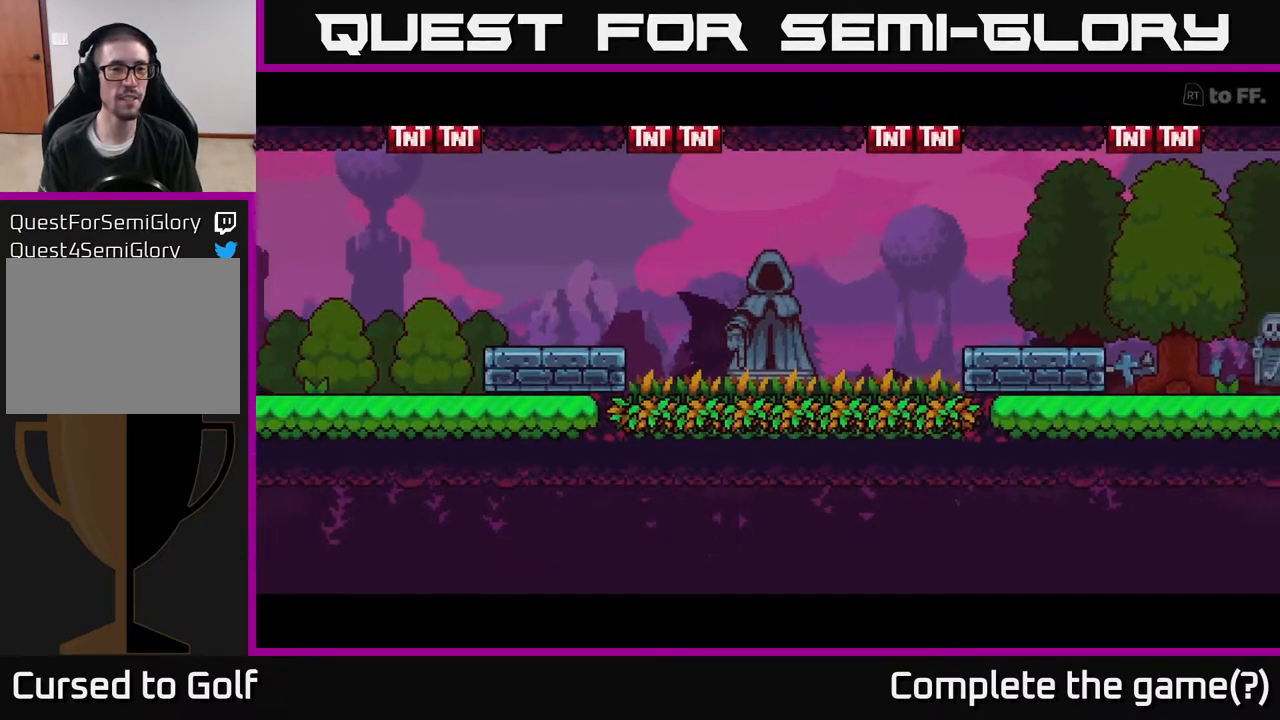
{"buttons": [], "left_stick": "center", "right_stick": "center", "events": []}
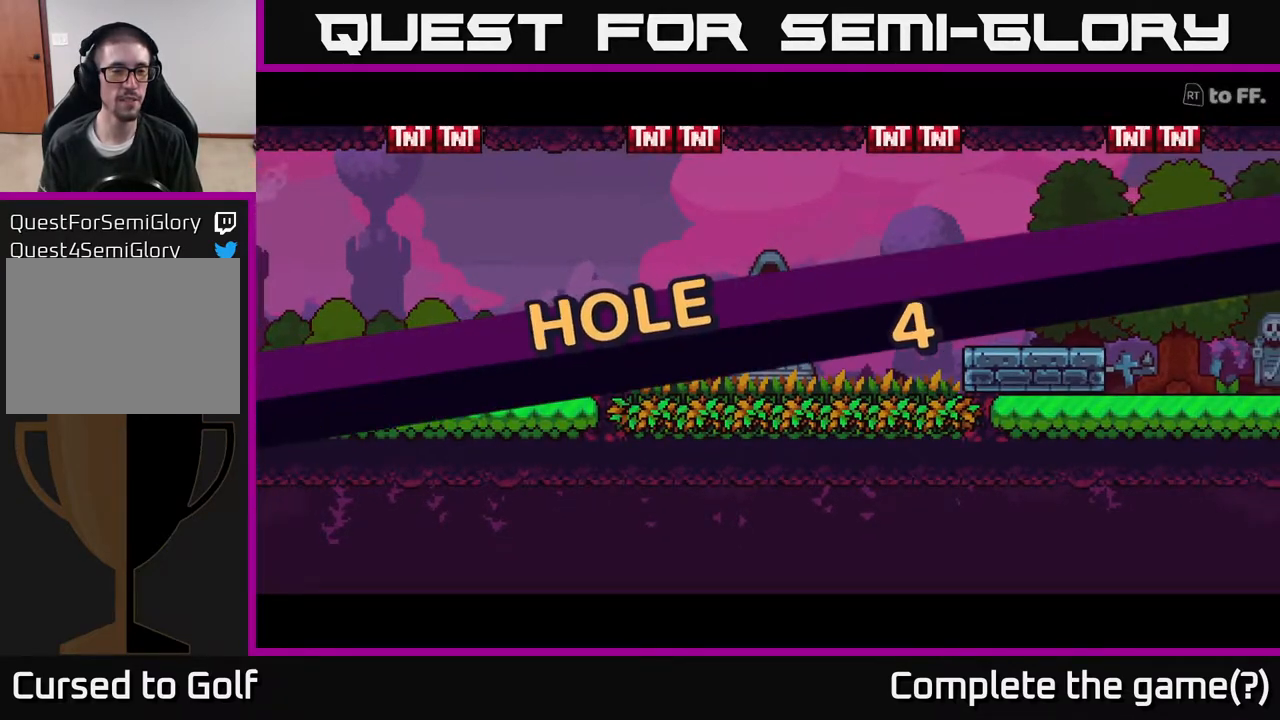
{"buttons": [], "left_stick": "center", "right_stick": "center", "events": [[150, "right_stick", "up-left"], [167, "left_stick", "down-left"], [233, "right_stick", "up"], [367, "left_stick", "center"], [417, "right_stick", "center"]]}
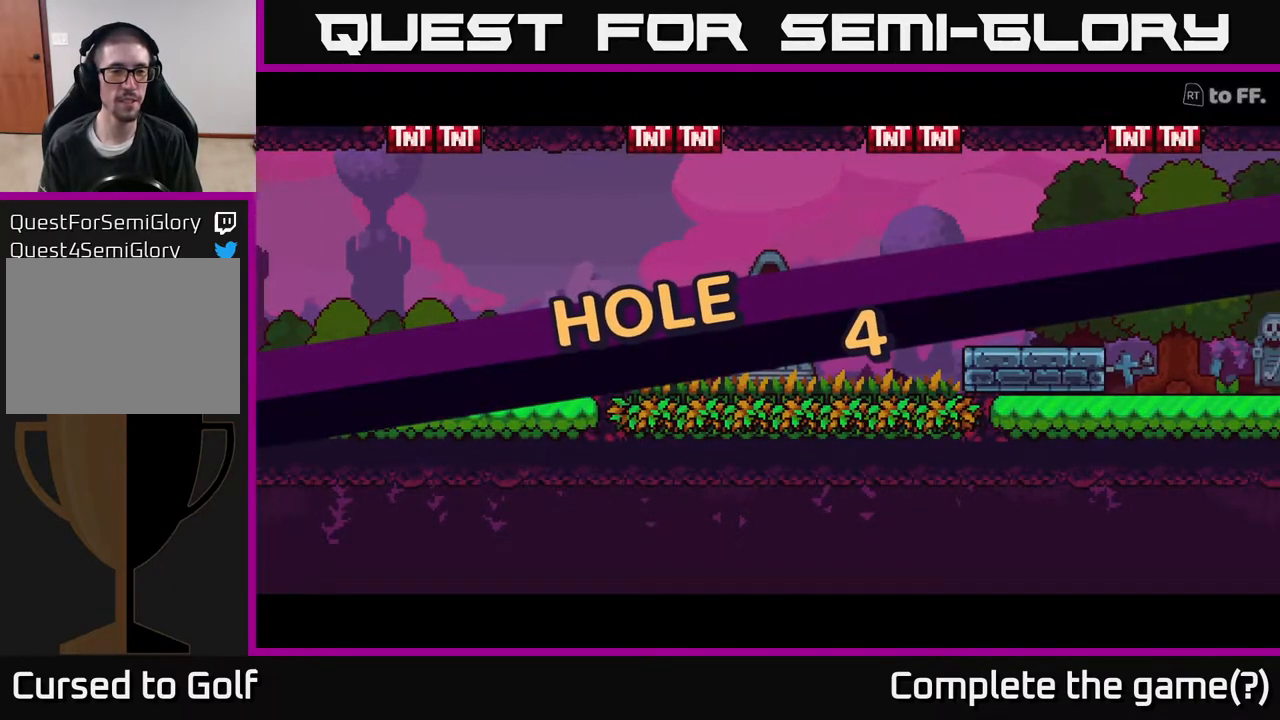
{"buttons": [], "left_stick": "center", "right_stick": "center", "events": [[100, "A", "down"], [200, "A", "up"]]}
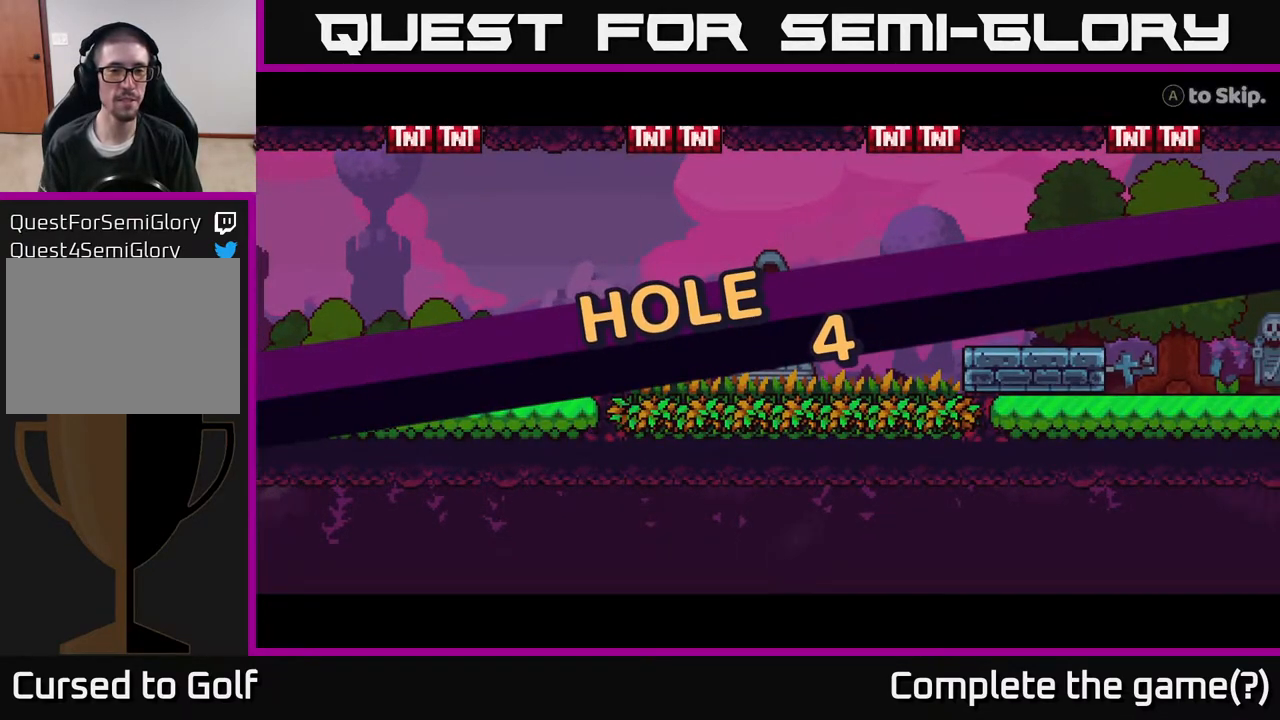
{"buttons": [], "left_stick": "center", "right_stick": "up-right", "events": [[283, "right_stick", "up-right"]]}
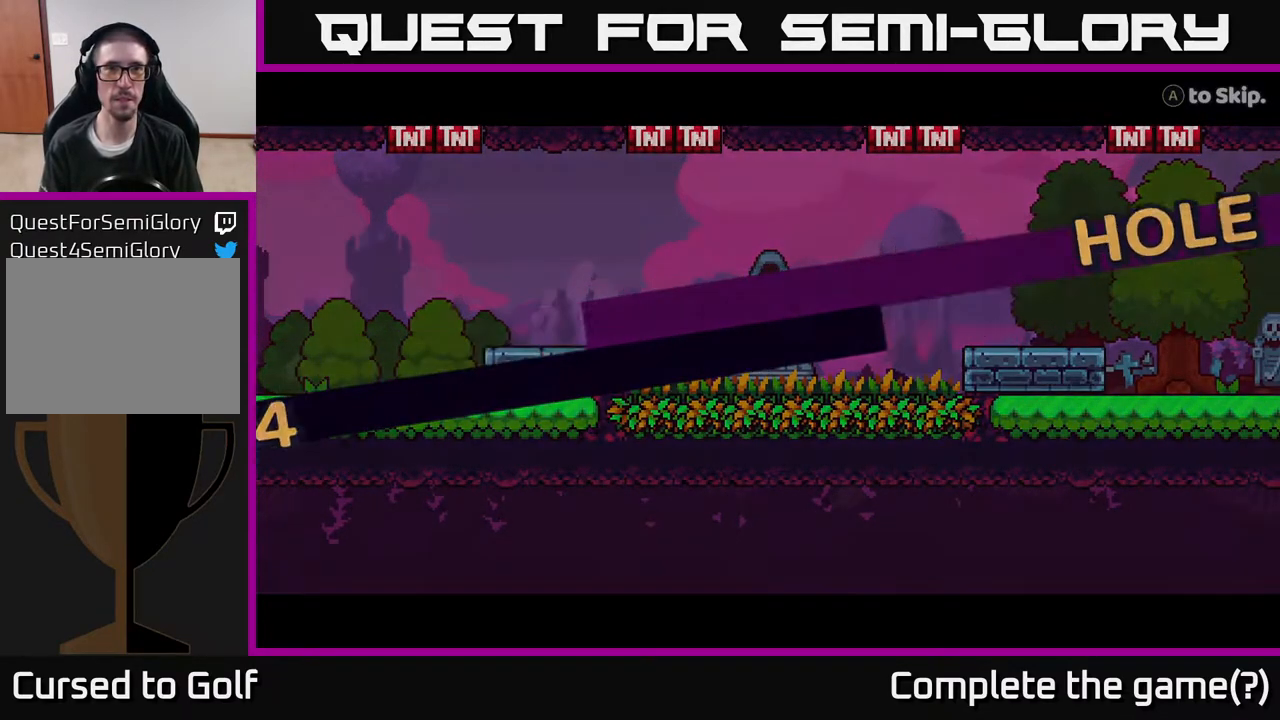
{"buttons": [], "left_stick": "center", "right_stick": "center", "events": [[33, "right_stick", "center"]]}